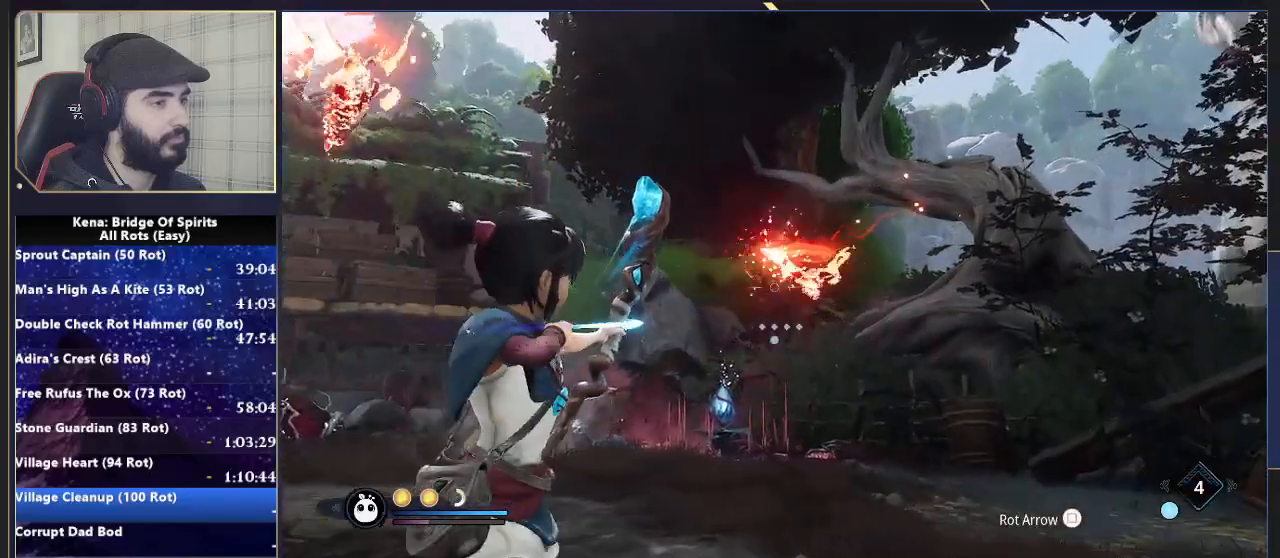
Gameplay with a controller (PlayStation layout); each line is a JSON object with the inputs held at the frame after it (dt_ms = milliseconds from this image to that frame). "events" lists button and stick changes between this image and that frame as [ms after this image, input, new state], when the widget could be followed in between.
{"dt_ms": 500, "buttons": ["L2"], "left_stick": "down-left", "right_stick": "left", "events": [[33, "left_stick", "center"], [183, "left_stick", "up-left"], [200, "right_stick", "right"], [367, "R2", "up"], [367, "right_stick", "down"], [450, "right_stick", "left"], [467, "left_stick", "down-left"]]}
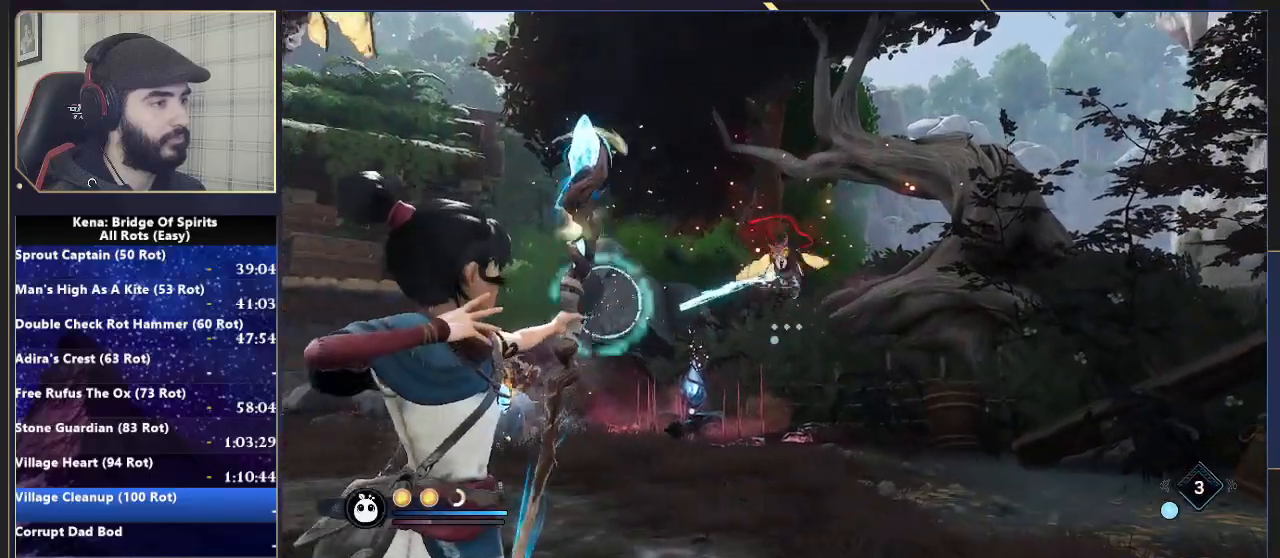
{"dt_ms": 500, "buttons": ["L2", "R2"], "left_stick": "down", "right_stick": "center", "events": [[33, "R2", "down"], [400, "right_stick", "center"], [467, "left_stick", "down"]]}
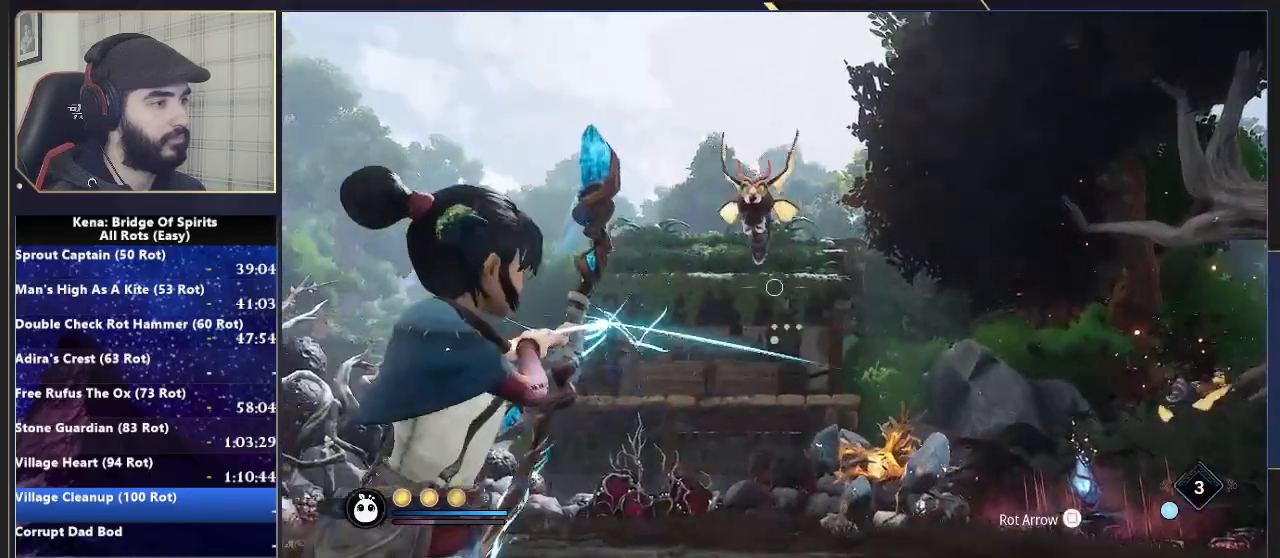
{"dt_ms": 1000, "buttons": ["L1", "L2"], "left_stick": "up", "right_stick": "down"}
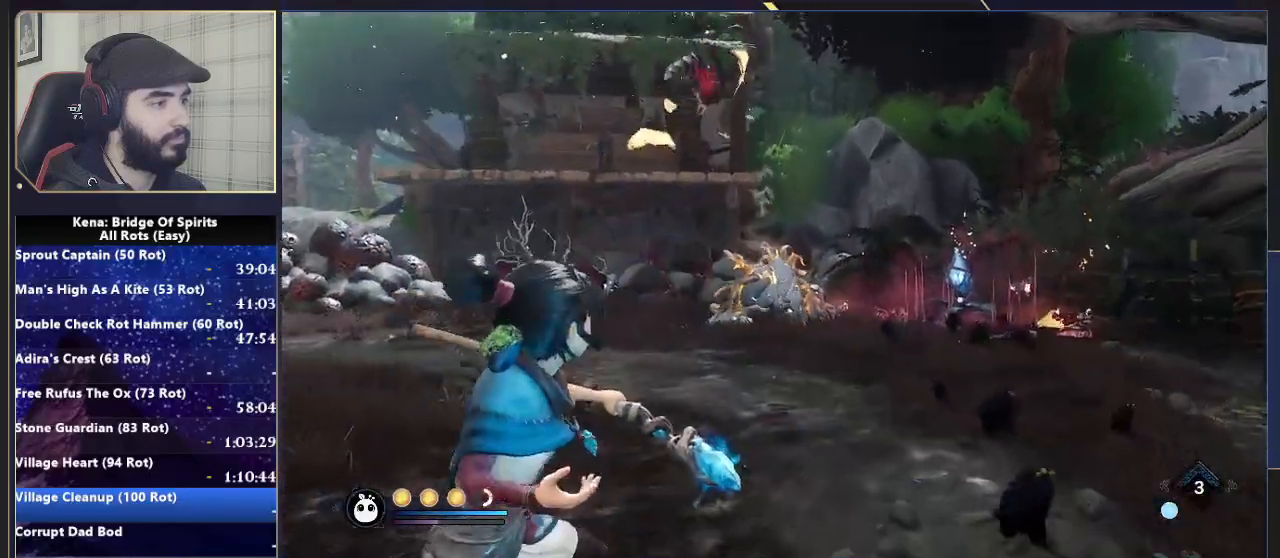
{"dt_ms": 500, "buttons": [], "left_stick": "up-right", "right_stick": "center", "events": [[67, "right_stick", "center"], [117, "right_stick", "up"], [167, "L1", "up"], [167, "L2", "up"], [200, "right_stick", "center"], [317, "L1", "down"], [317, "L2", "down"], [417, "L1", "up"], [417, "L2", "up"], [467, "left_stick", "up-right"]]}
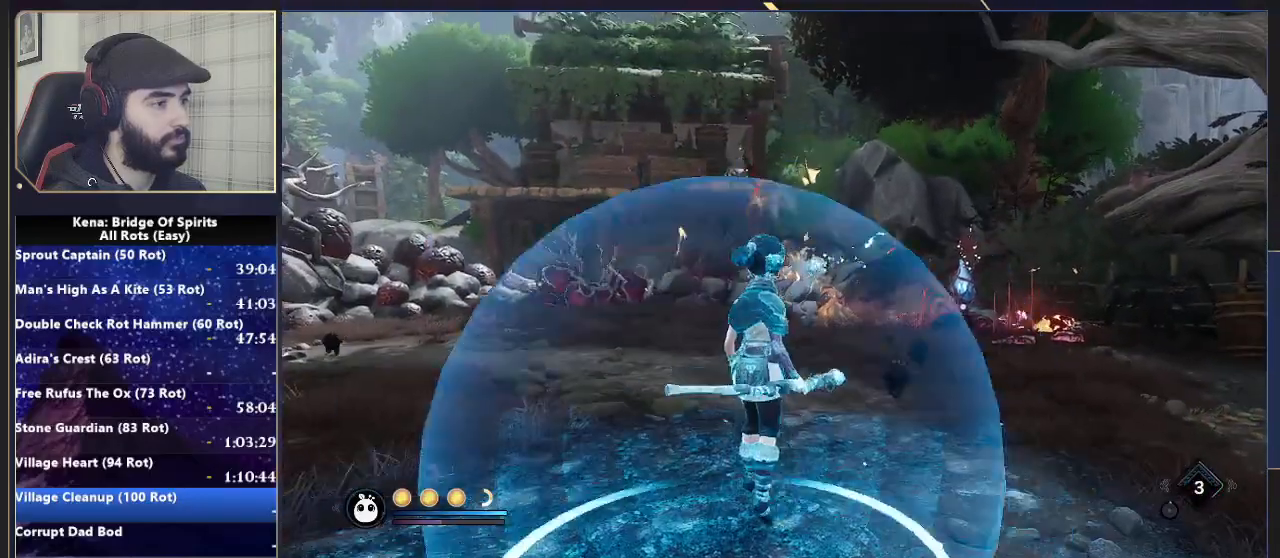
{"dt_ms": 500, "buttons": ["L2", "R2"], "left_stick": "down", "right_stick": "center", "events": [[183, "L1", "down"], [183, "L2", "down"], [217, "right_stick", "up-left"], [233, "left_stick", "down-right"], [250, "R2", "down"], [317, "right_stick", "center"], [350, "left_stick", "down"], [500, "L1", "up"]]}
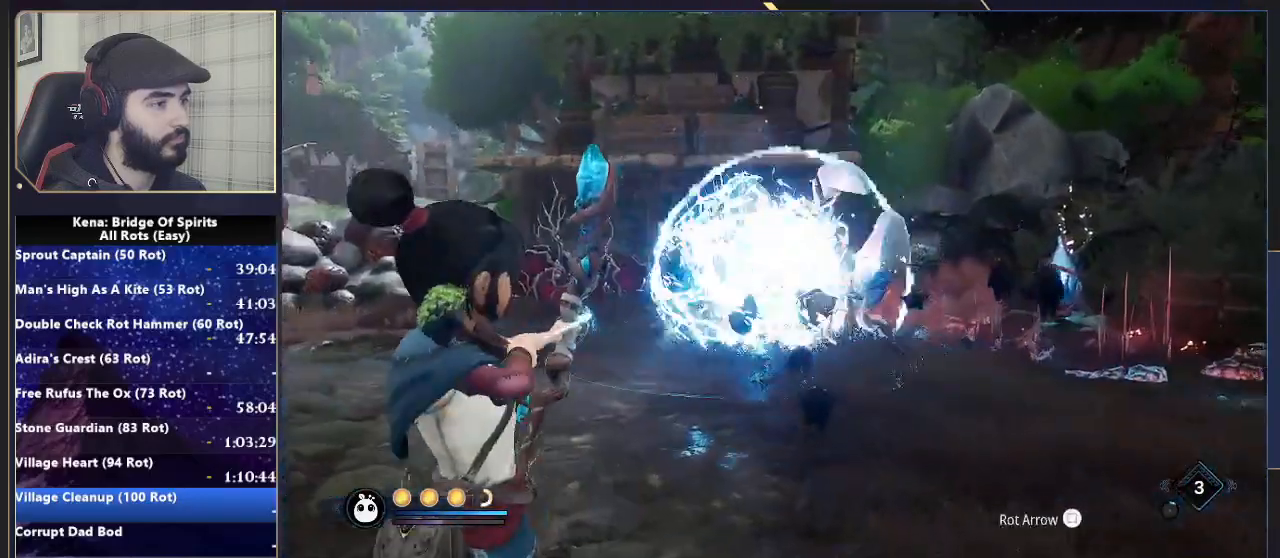
{"dt_ms": 500, "buttons": ["L2", "R2"], "left_stick": "down", "right_stick": "center"}
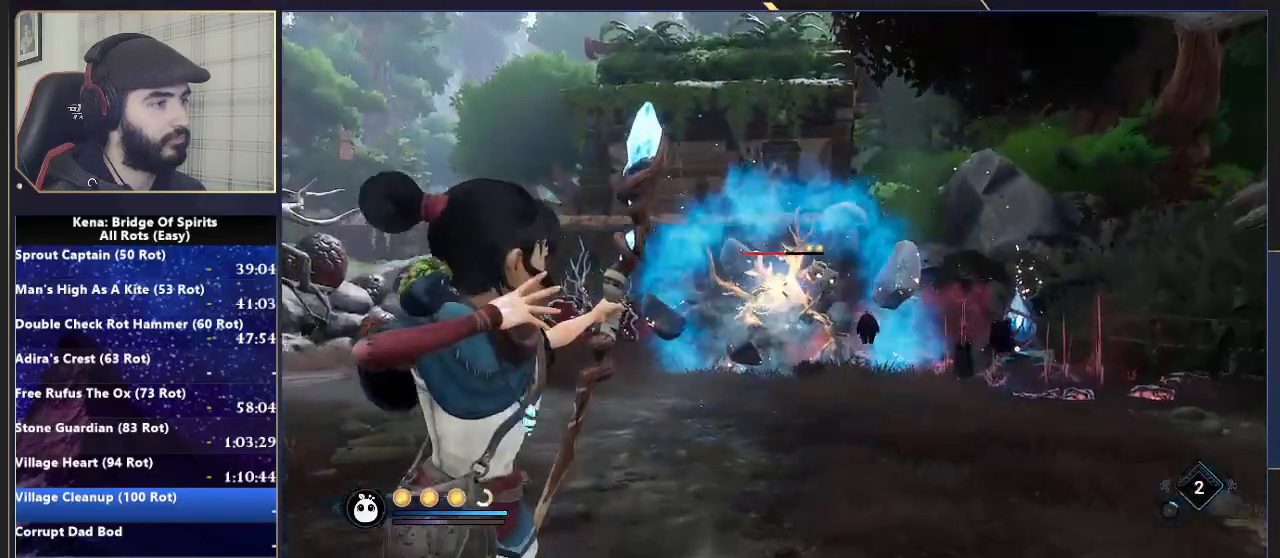
{"dt_ms": 500, "buttons": ["L1", "L2", "R2"], "left_stick": "up", "right_stick": "center", "events": [[83, "left_stick", "center"], [383, "L1", "down"], [383, "left_stick", "up"]]}
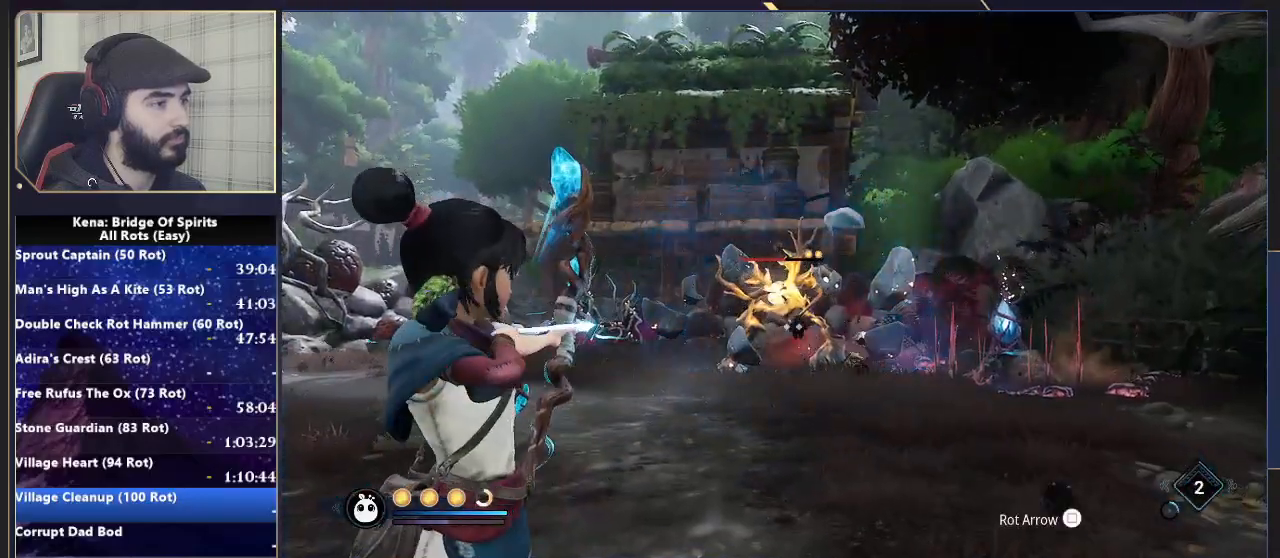
{"dt_ms": 500, "buttons": [], "left_stick": "down", "right_stick": "left", "events": [[167, "L1", "up"], [233, "R2", "up"], [317, "L1", "down"], [317, "left_stick", "down-right"], [383, "right_stick", "left"], [417, "L1", "up"], [433, "L2", "up"], [467, "left_stick", "down"]]}
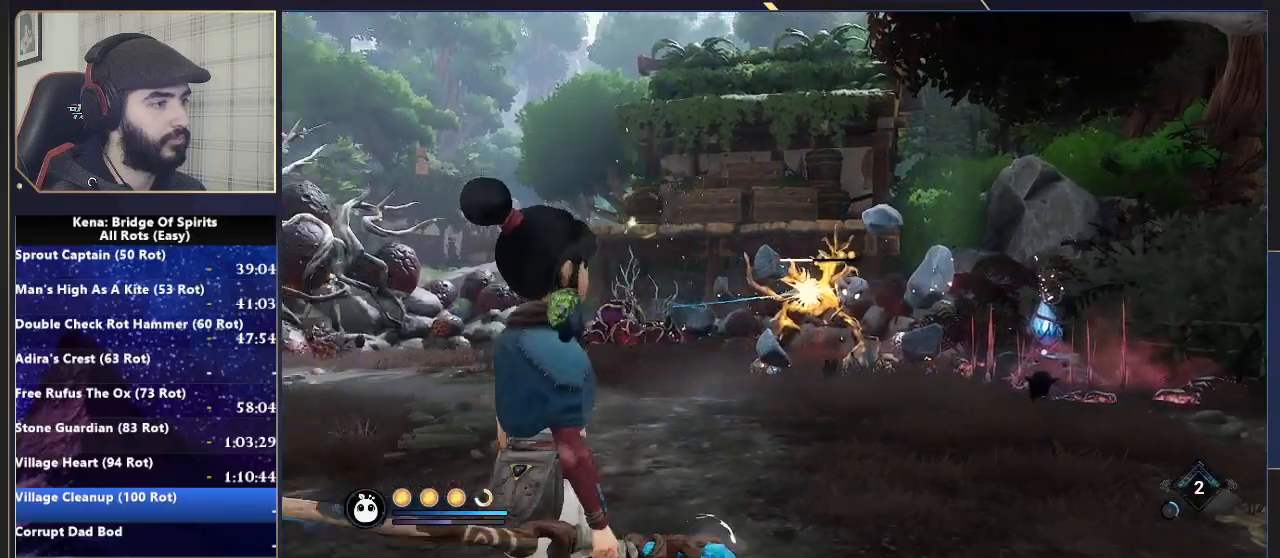
{"dt_ms": 500, "buttons": ["L1", "L2", "R2"], "left_stick": "up", "right_stick": "center", "events": [[17, "right_stick", "center"], [250, "L2", "down"], [283, "right_stick", "right"], [300, "R2", "down"], [350, "left_stick", "up"], [417, "L1", "down"], [417, "right_stick", "center"]]}
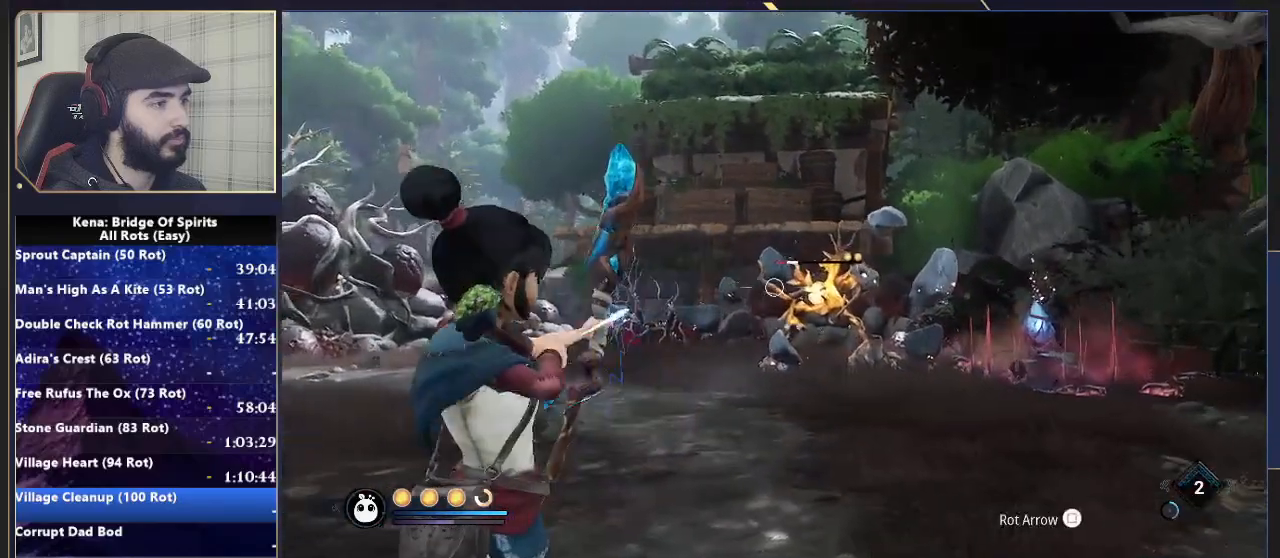
{"dt_ms": 500, "buttons": [], "left_stick": "down-left", "right_stick": "center", "events": [[50, "right_stick", "right"], [250, "R2", "up"], [300, "left_stick", "down-right"], [300, "right_stick", "center"], [433, "L1", "up"], [433, "L2", "up"], [467, "left_stick", "down-left"]]}
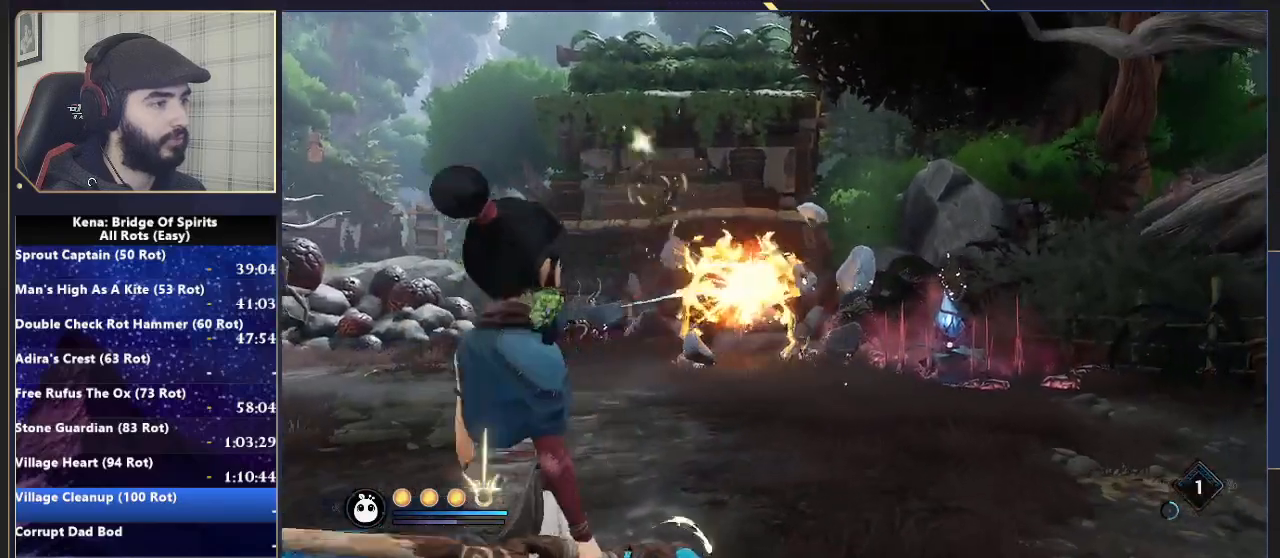
{"dt_ms": 500, "buttons": [], "left_stick": "up-left", "right_stick": "center", "events": [[183, "right_stick", "left"], [317, "left_stick", "center"], [333, "right_stick", "center"], [467, "left_stick", "up-left"]]}
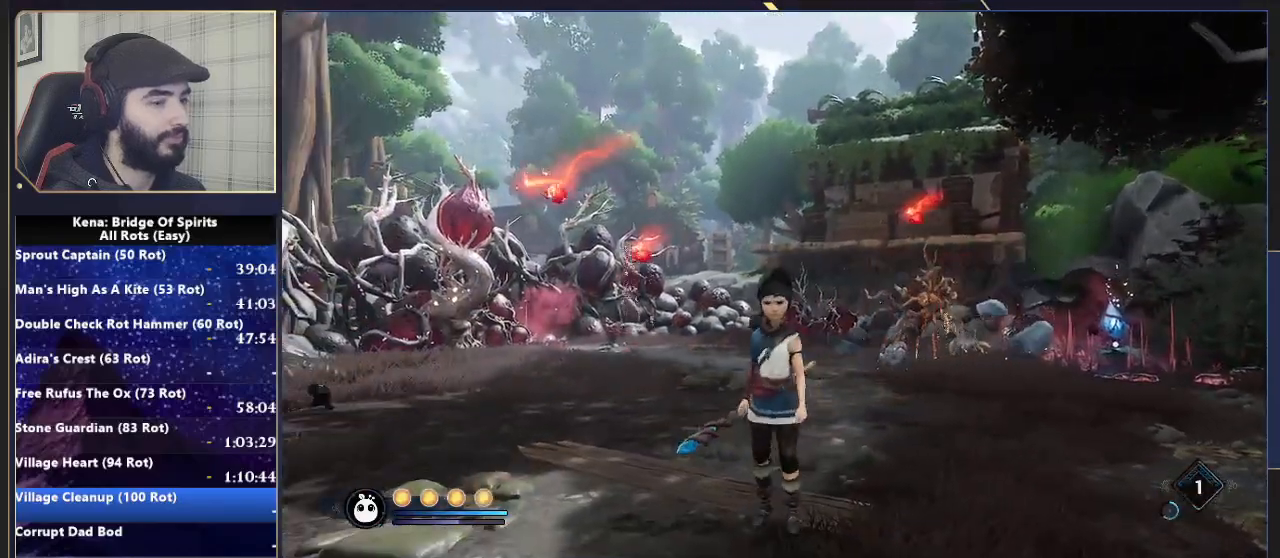
{"dt_ms": 500, "buttons": ["L2"], "left_stick": "up-left", "right_stick": "left", "events": [[200, "right_stick", "left"], [433, "L2", "down"]]}
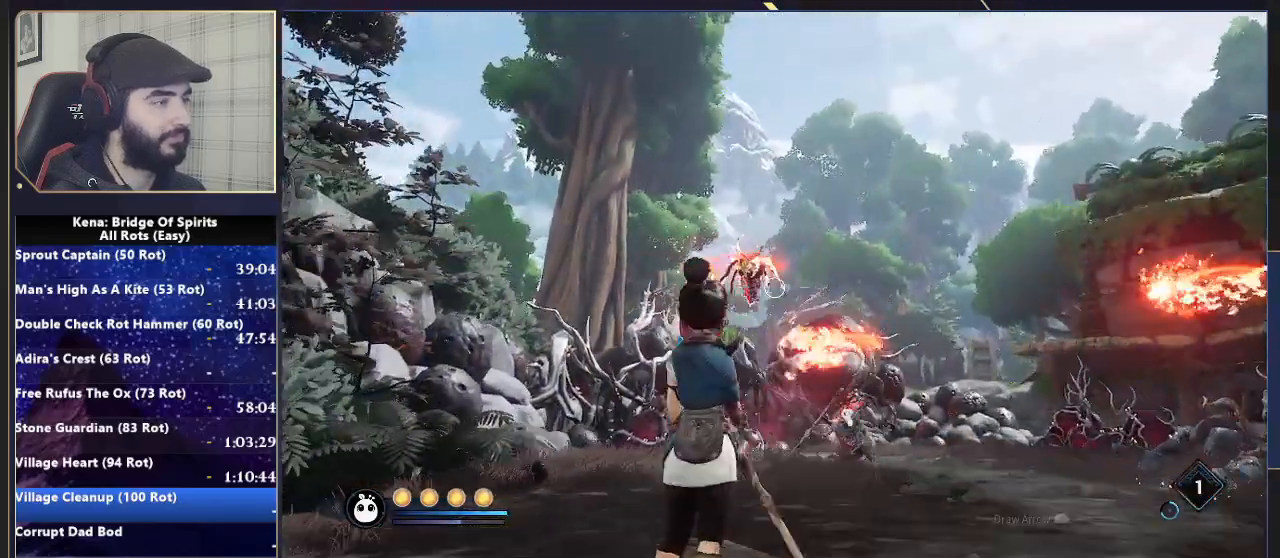
{"dt_ms": 500, "buttons": ["L2"], "left_stick": "down-right", "right_stick": "right", "events": [[33, "right_stick", "center"], [83, "left_stick", "up"], [117, "SQUARE", "down"], [167, "SQUARE", "up"], [317, "right_stick", "right"], [350, "L2", "up"], [350, "left_stick", "down-right"], [417, "L2", "down"]]}
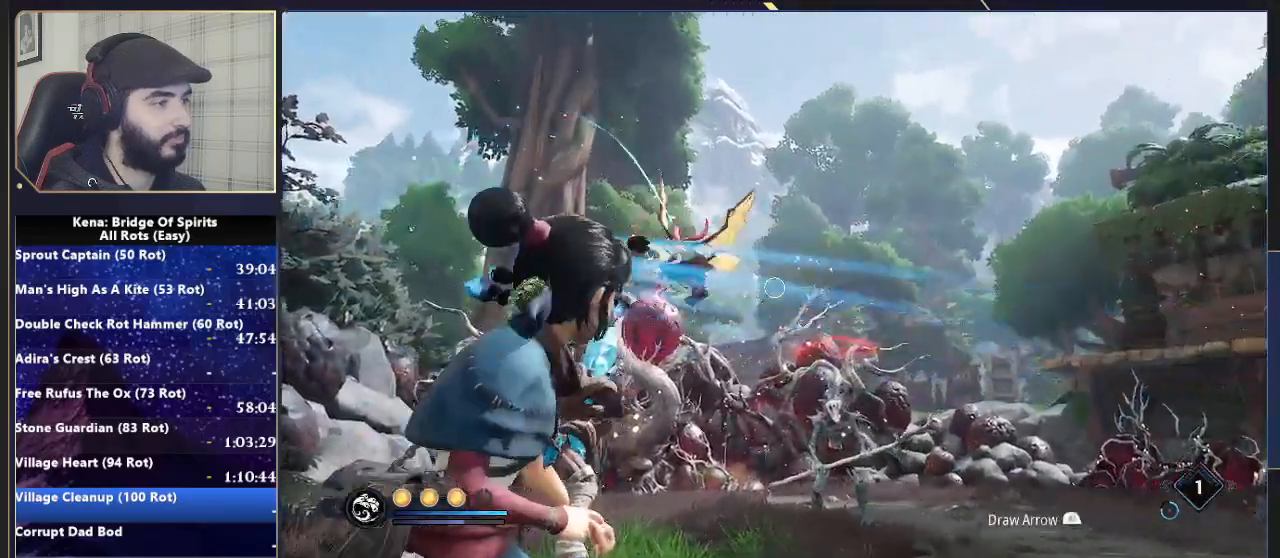
{"dt_ms": 500, "buttons": ["L2"], "left_stick": "right", "right_stick": "right", "events": [[333, "left_stick", "right"]]}
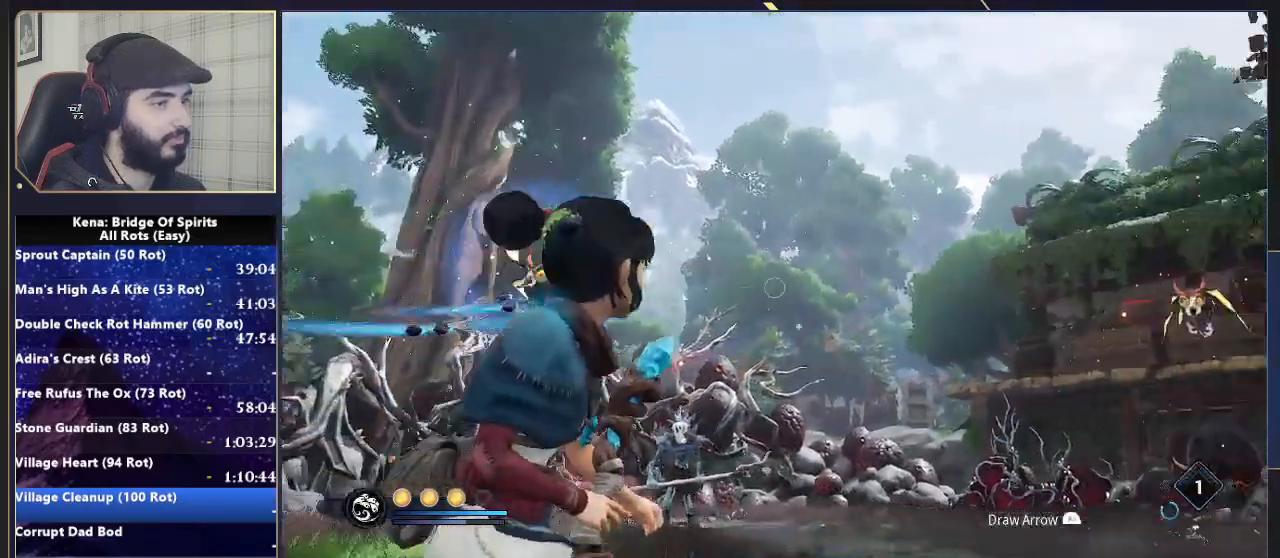
{"dt_ms": 500, "buttons": [], "left_stick": "up-left", "right_stick": "down-left", "events": [[233, "right_stick", "center"], [250, "SQUARE", "down"], [250, "left_stick", "up"], [333, "SQUARE", "up"], [350, "left_stick", "up-left"], [417, "SQUARE", "down"], [467, "SQUARE", "up"], [483, "right_stick", "down-left"], [500, "L2", "up"]]}
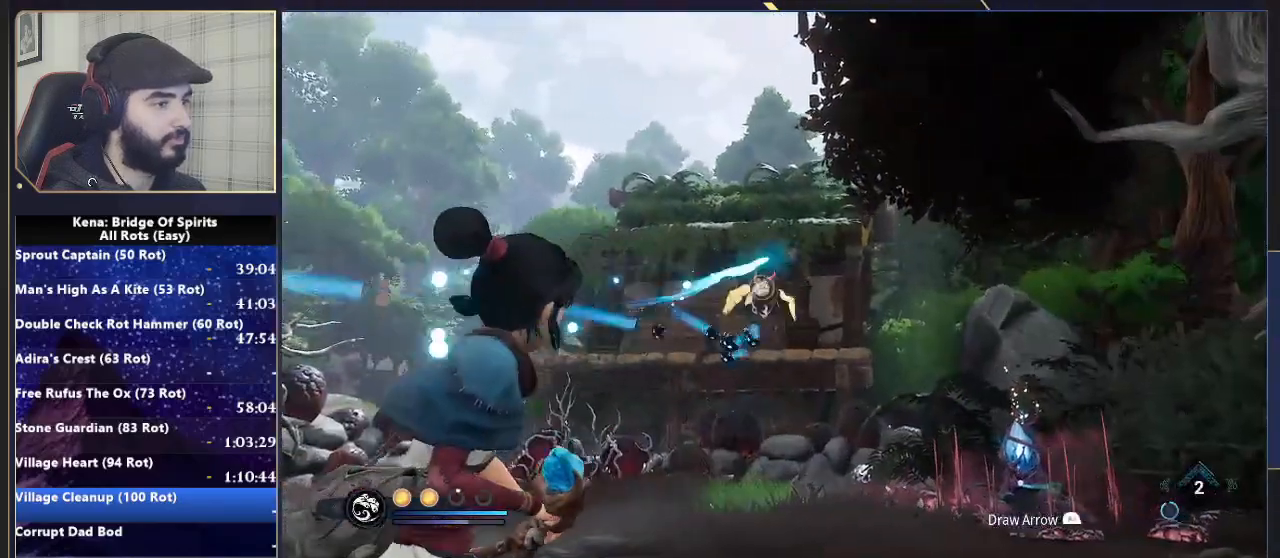
{"dt_ms": 500, "buttons": [], "left_stick": "up", "right_stick": "center", "events": [[383, "left_stick", "up"], [433, "right_stick", "center"]]}
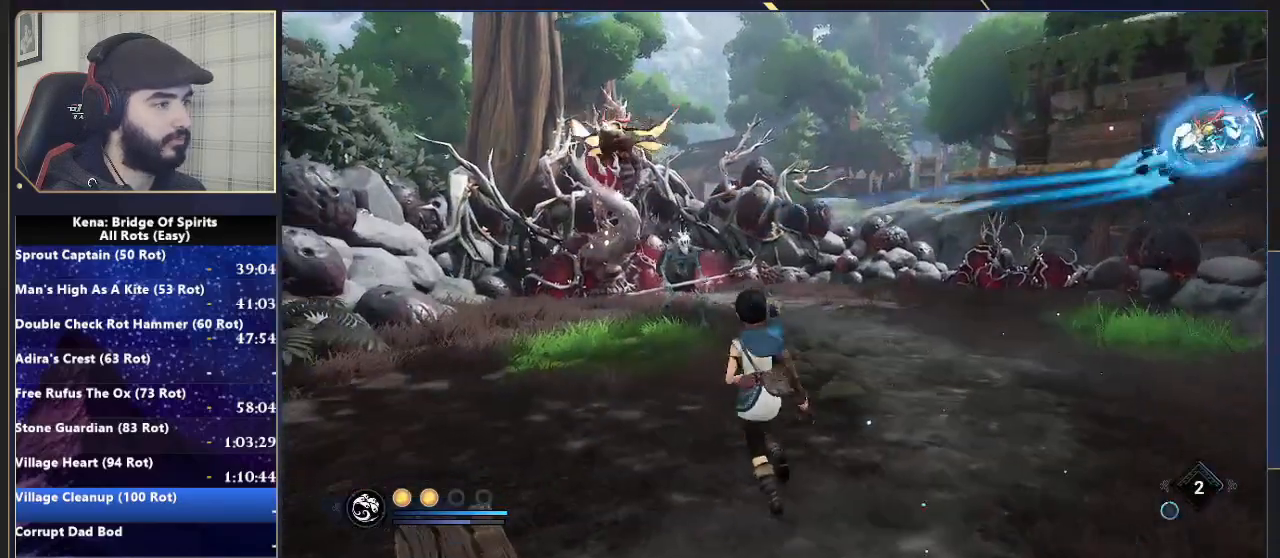
{"dt_ms": 500, "buttons": [], "left_stick": "up", "right_stick": "center"}
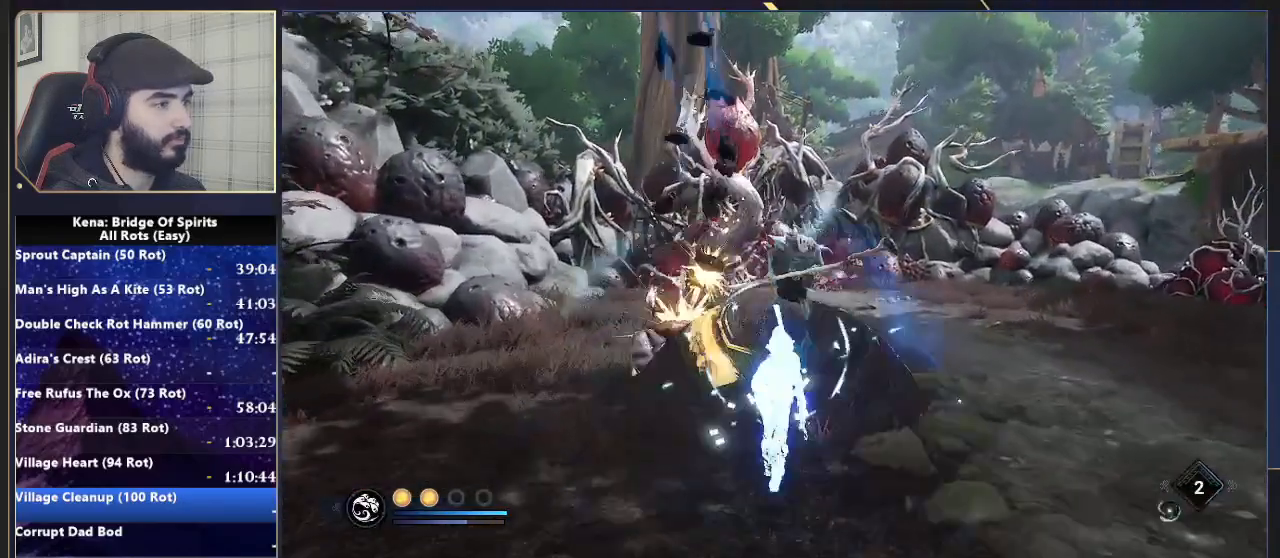
{"dt_ms": 500, "buttons": ["R1"], "left_stick": "center", "right_stick": "right", "events": [[67, "left_stick", "center"], [83, "right_stick", "right"], [467, "R1", "down"]]}
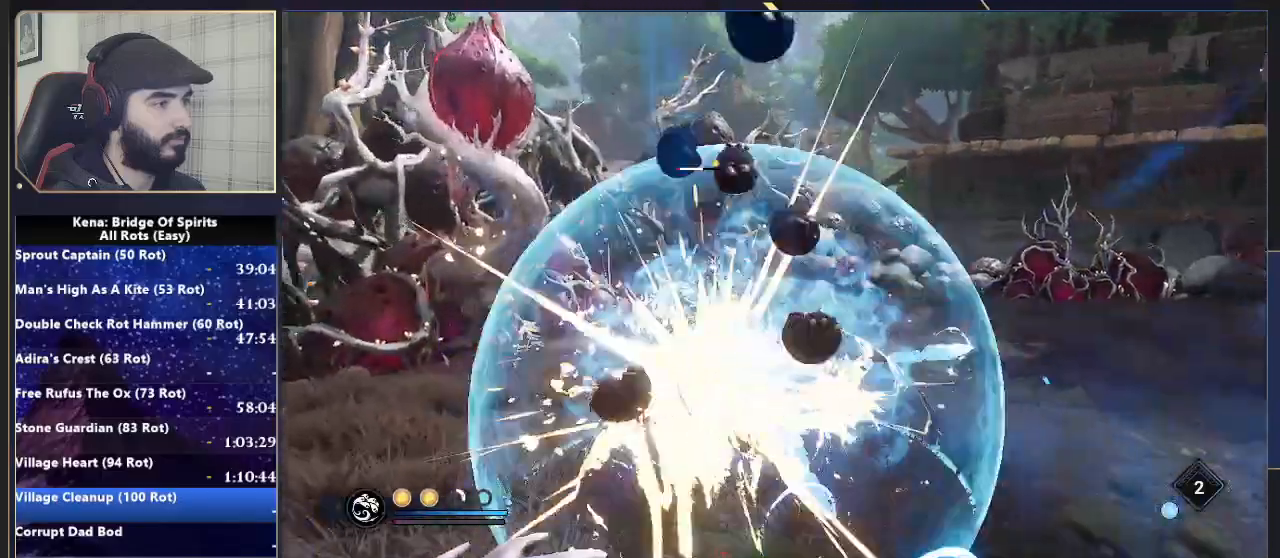
{"dt_ms": 500, "buttons": [], "left_stick": "center", "right_stick": "center", "events": [[50, "R1", "up"], [117, "left_stick", "up-left"], [133, "R1", "down"], [217, "R1", "up"], [267, "R1", "down"], [367, "R1", "up"], [483, "left_stick", "center"], [500, "right_stick", "center"]]}
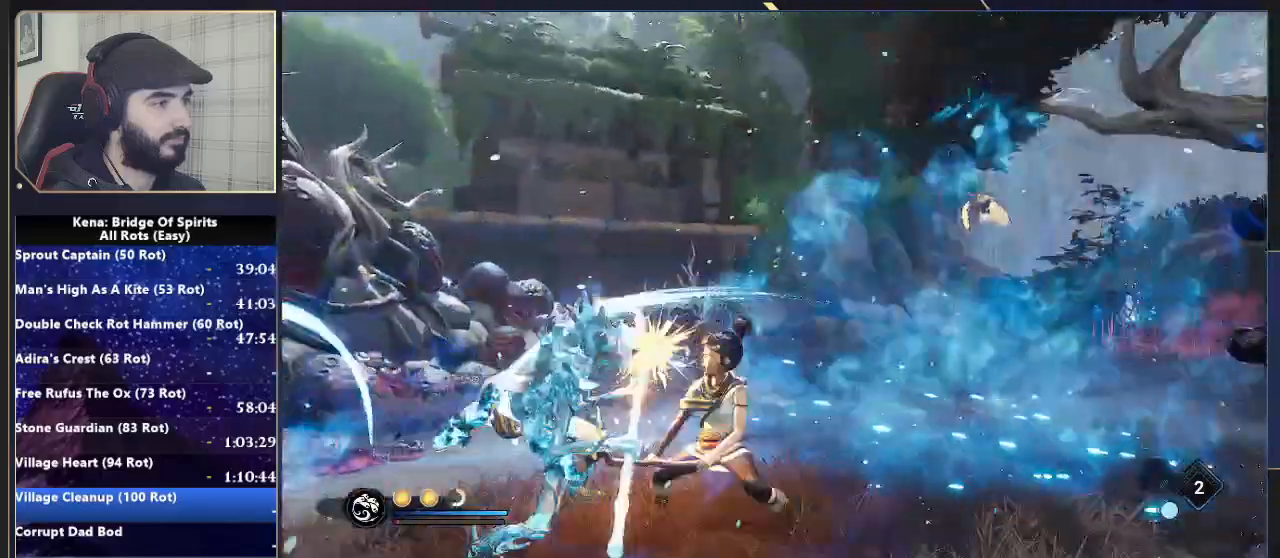
{"dt_ms": 500, "buttons": [], "left_stick": "right", "right_stick": "left", "events": [[33, "left_stick", "down-right"], [100, "CIRCLE", "down"], [183, "left_stick", "right"], [200, "CIRCLE", "up"], [500, "right_stick", "left"]]}
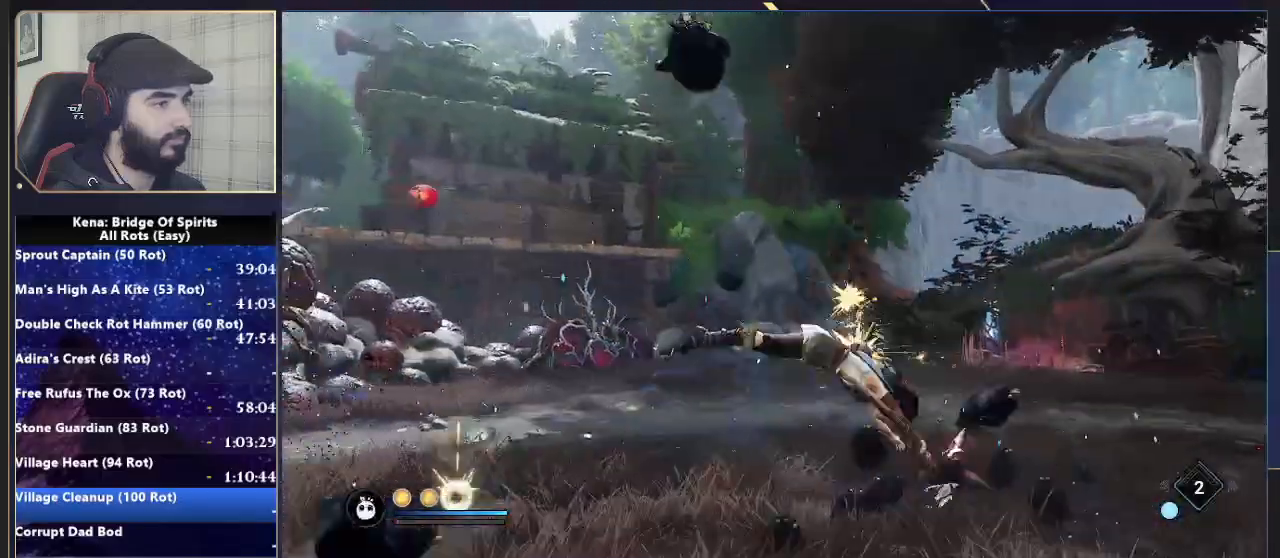
{"dt_ms": 500, "buttons": [], "left_stick": "up-right", "right_stick": "left", "events": [[500, "left_stick", "up-right"]]}
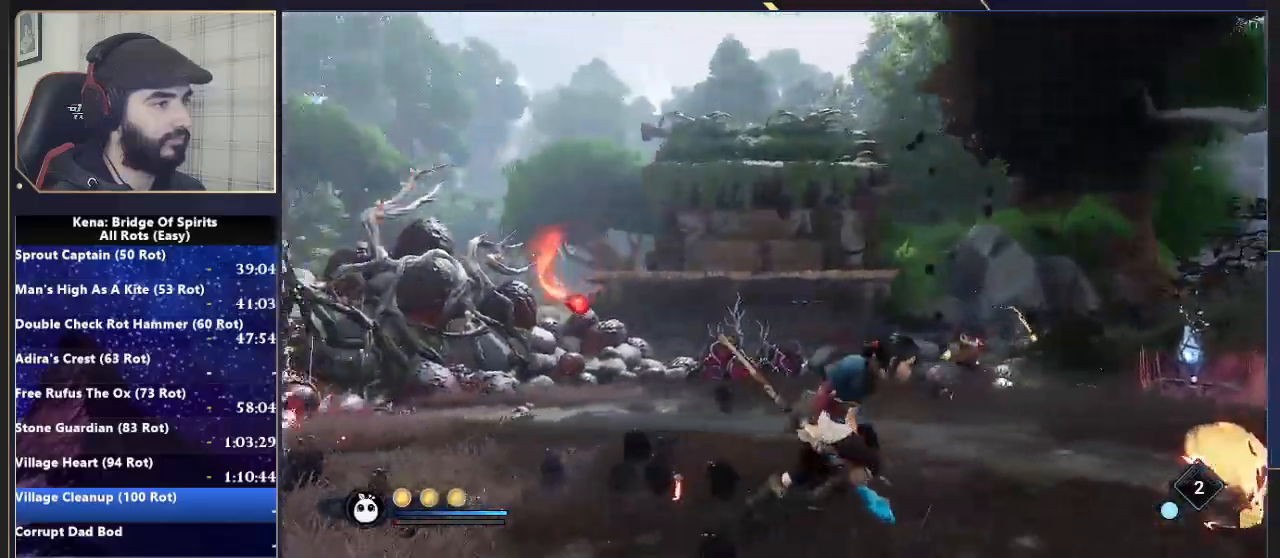
{"dt_ms": 500, "buttons": [], "left_stick": "up", "right_stick": "left", "events": [[233, "left_stick", "up"], [250, "right_stick", "center"], [367, "right_stick", "left"]]}
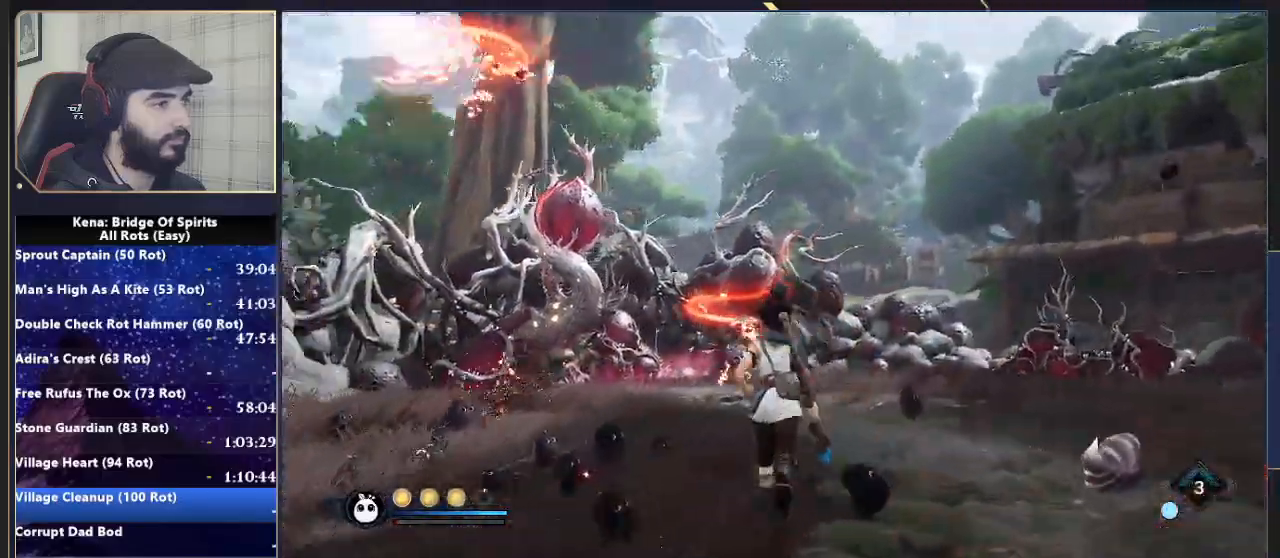
{"dt_ms": 500, "buttons": ["L2", "R2"], "left_stick": "down-left", "right_stick": "center", "events": [[33, "left_stick", "left"], [50, "right_stick", "up-left"], [83, "left_stick", "down-left"], [150, "L2", "down"], [183, "R2", "down"], [417, "right_stick", "center"]]}
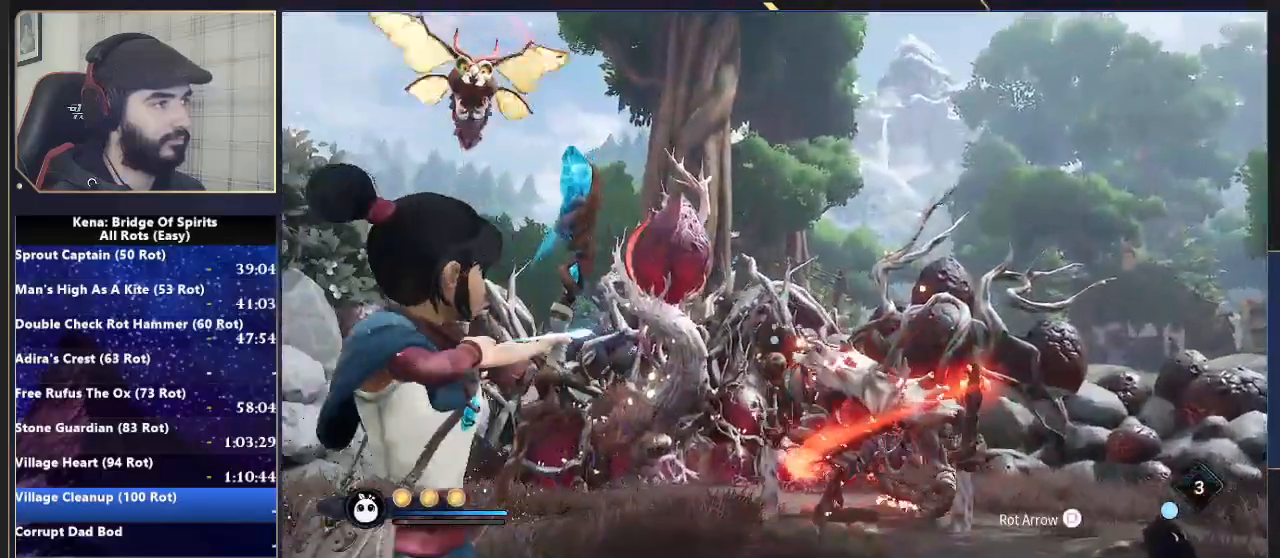
{"dt_ms": 500, "buttons": ["L2", "R2"], "left_stick": "down-left", "right_stick": "left", "events": [[33, "right_stick", "up-left"], [233, "right_stick", "center"], [317, "right_stick", "left"]]}
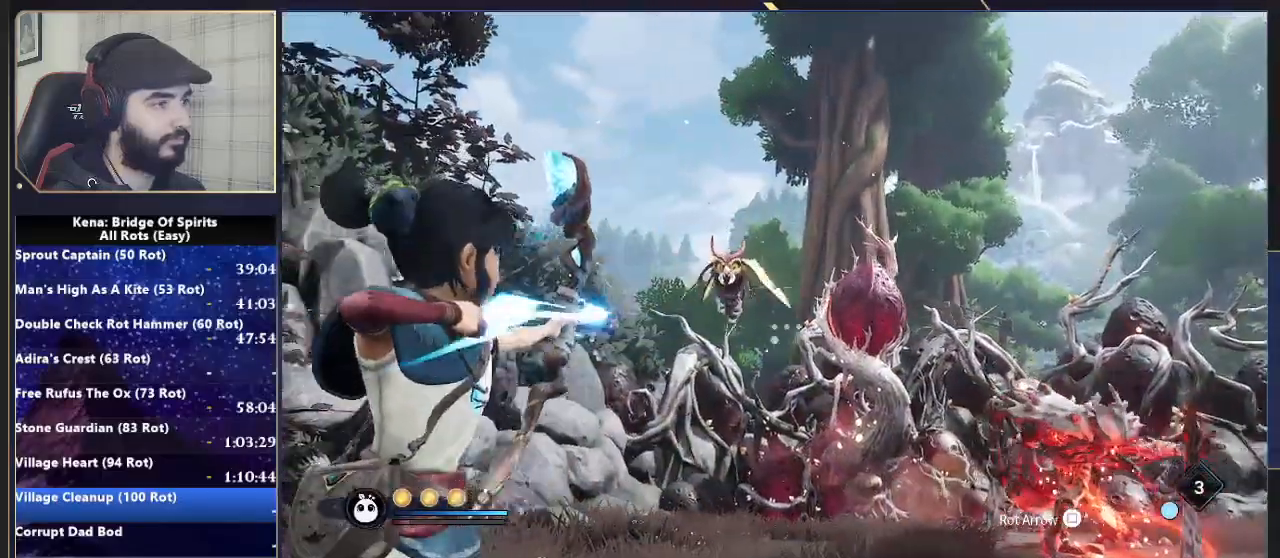
{"dt_ms": 500, "buttons": ["L2", "R2"], "left_stick": "left", "right_stick": "right", "events": [[17, "right_stick", "down-left"], [117, "R2", "up"], [117, "right_stick", "down"], [167, "left_stick", "center"], [233, "right_stick", "down-right"], [267, "left_stick", "up-left"], [333, "left_stick", "left"], [383, "R2", "down"], [383, "right_stick", "right"]]}
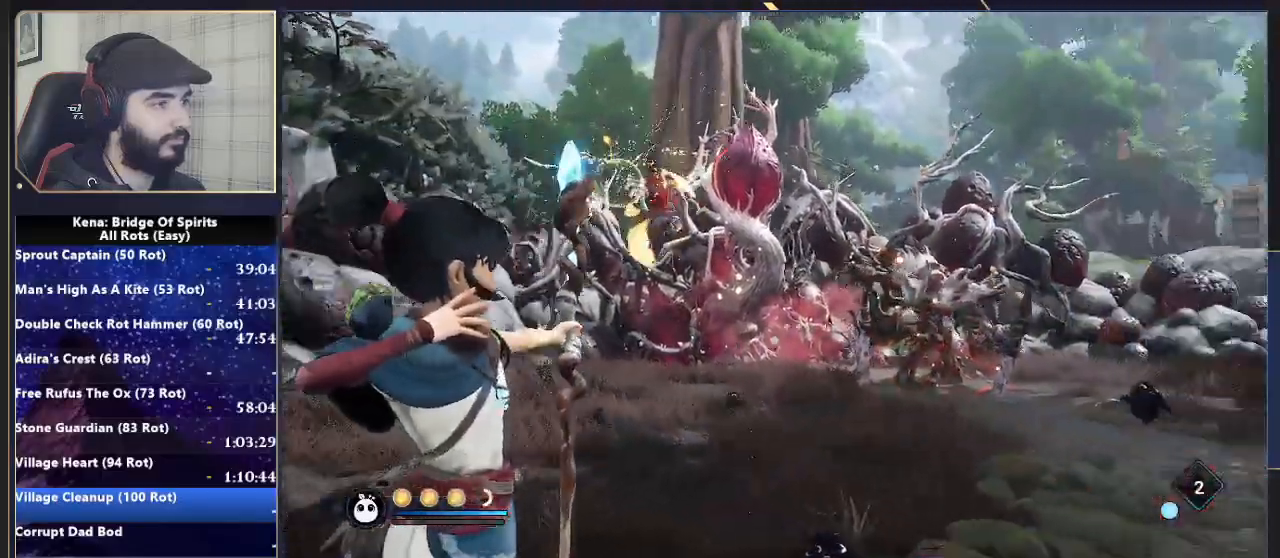
{"dt_ms": 500, "buttons": ["L2", "R2"], "left_stick": "up-left", "right_stick": "center", "events": [[183, "left_stick", "up-left"], [417, "right_stick", "center"]]}
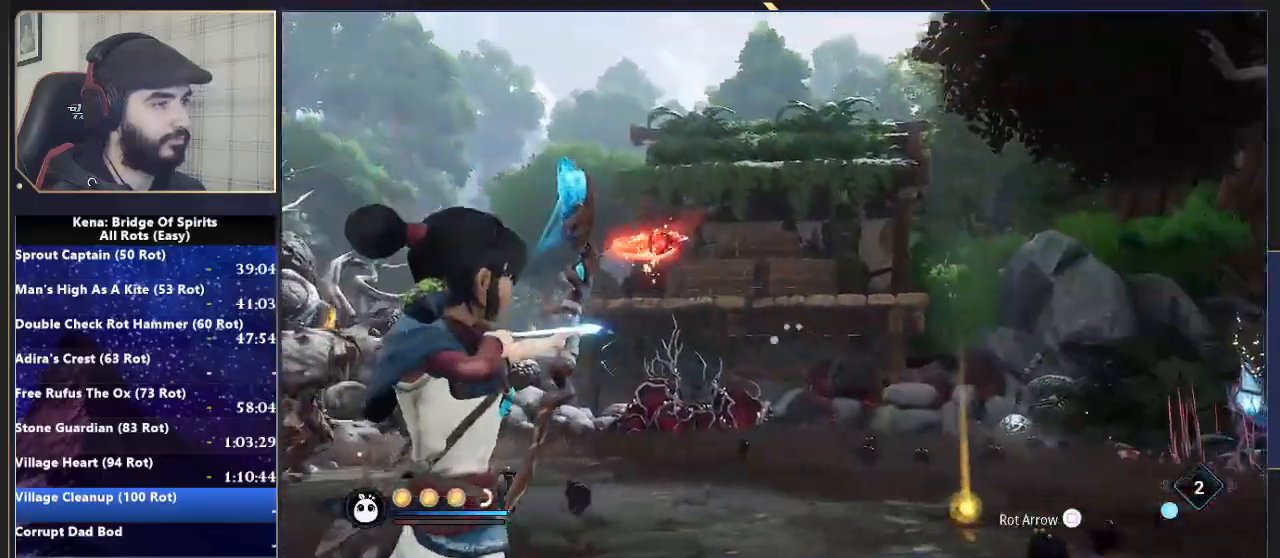
{"dt_ms": 500, "buttons": [], "left_stick": "up-left", "right_stick": "down-left", "events": [[100, "right_stick", "left"], [250, "right_stick", "center"], [300, "right_stick", "up-left"], [433, "R2", "up"], [483, "right_stick", "down-left"], [500, "L2", "up"]]}
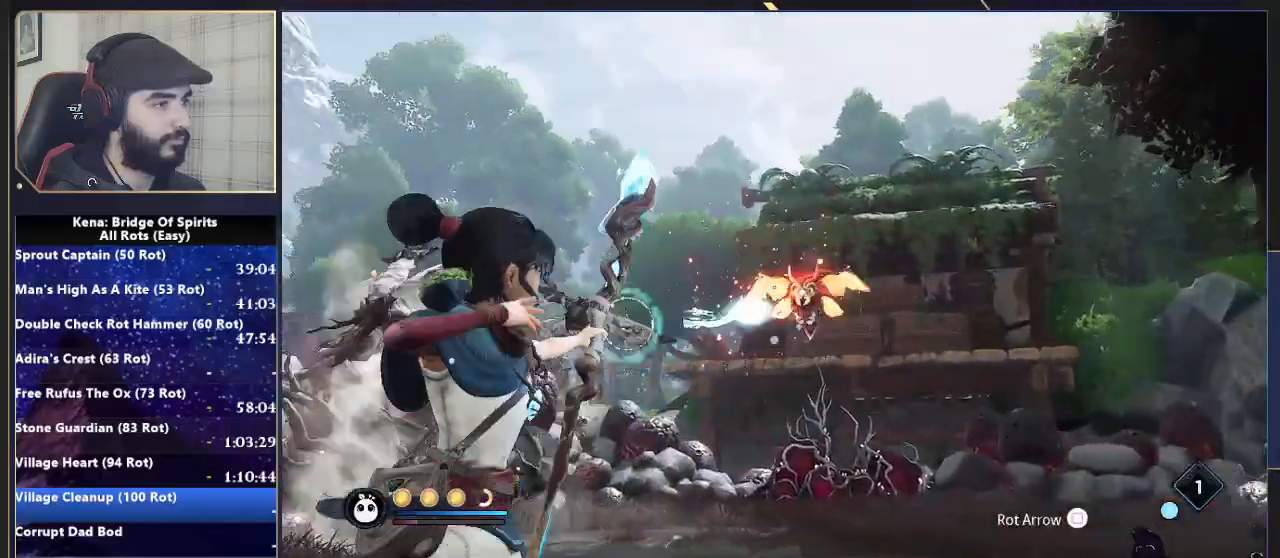
{"dt_ms": 500, "buttons": ["R2"], "left_stick": "up", "right_stick": "center", "events": [[150, "left_stick", "up"], [317, "right_stick", "center"], [383, "R2", "down"]]}
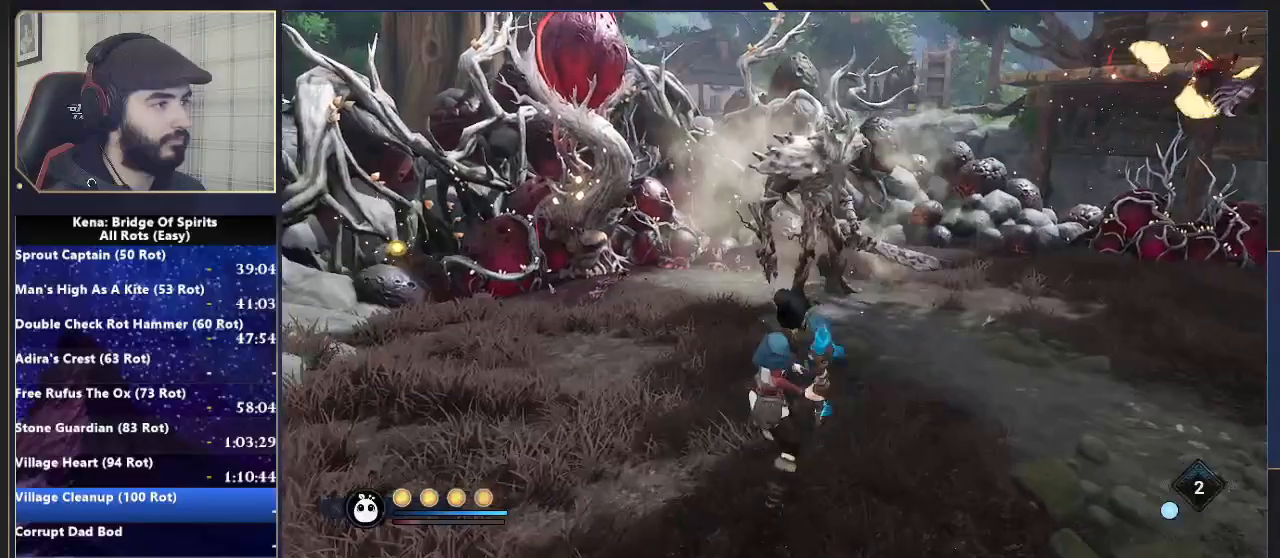
{"dt_ms": 500, "buttons": ["R2"], "left_stick": "up", "right_stick": "center", "events": [[283, "SQUARE", "down"], [350, "SQUARE", "up"], [400, "SQUARE", "down"], [500, "SQUARE", "up"]]}